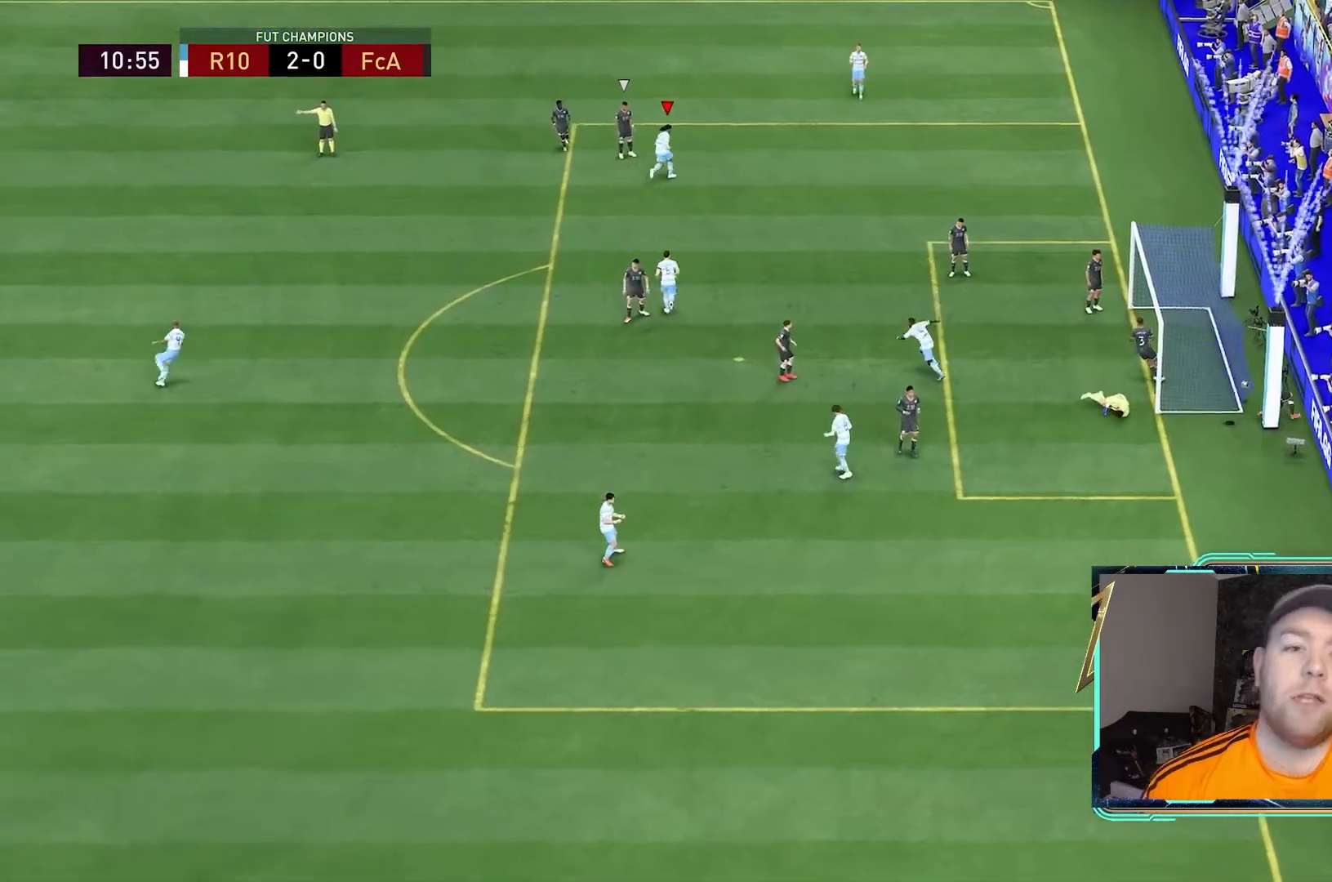
Gameplay with a controller (Xbox layout); each line is a JSON object with the inputs held at the frame after it (dt_ms = milliseconds from this image to that frame). "events" lists button and stick changes between this image and that frame as [ms after this image, input, new state], when the widget could be followed in between. Not read: L3 R3.
{"dt_ms": 500, "buttons": [], "left_stick": "center", "right_stick": "center", "events": []}
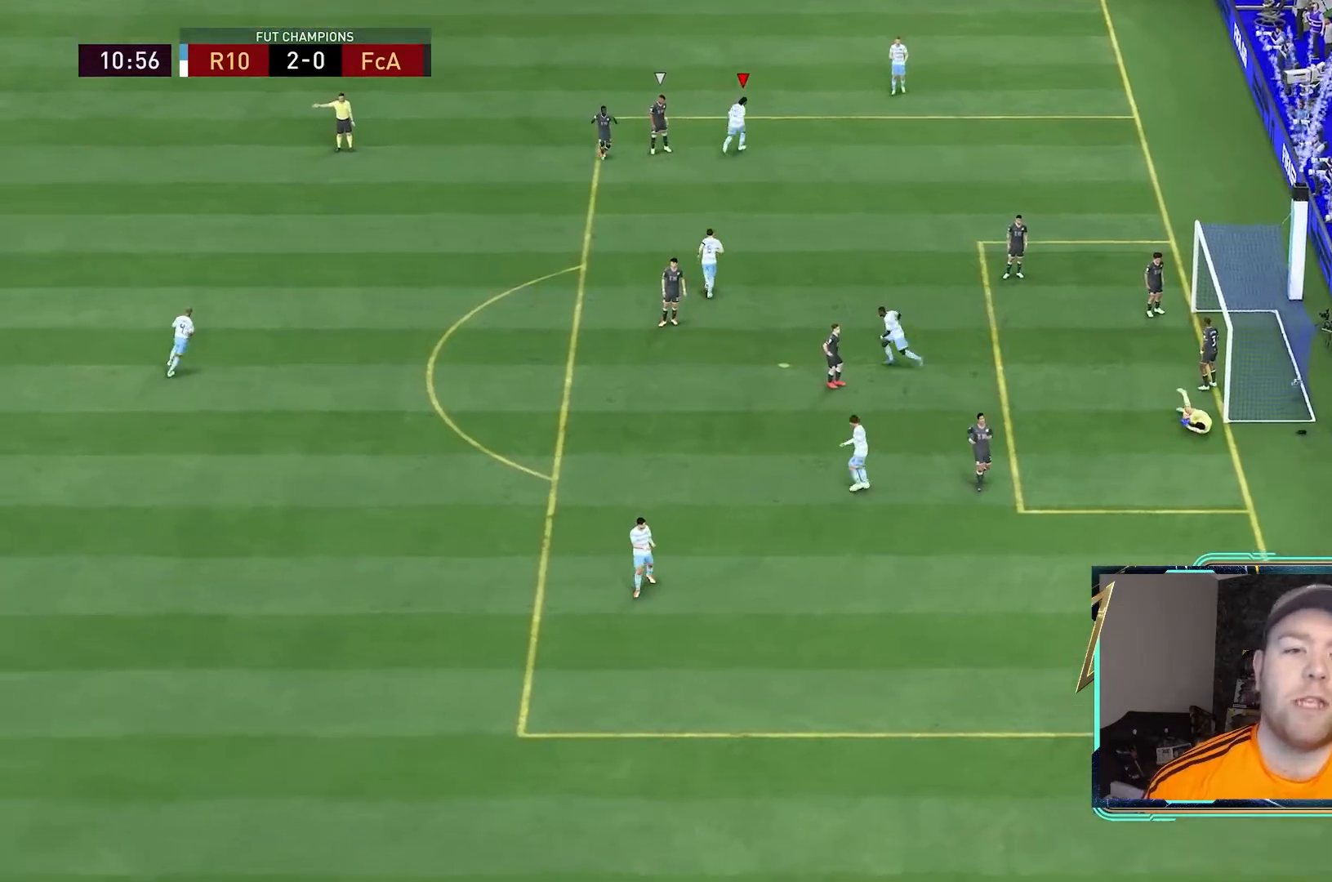
{"dt_ms": 500, "buttons": [], "left_stick": "center", "right_stick": "center", "events": []}
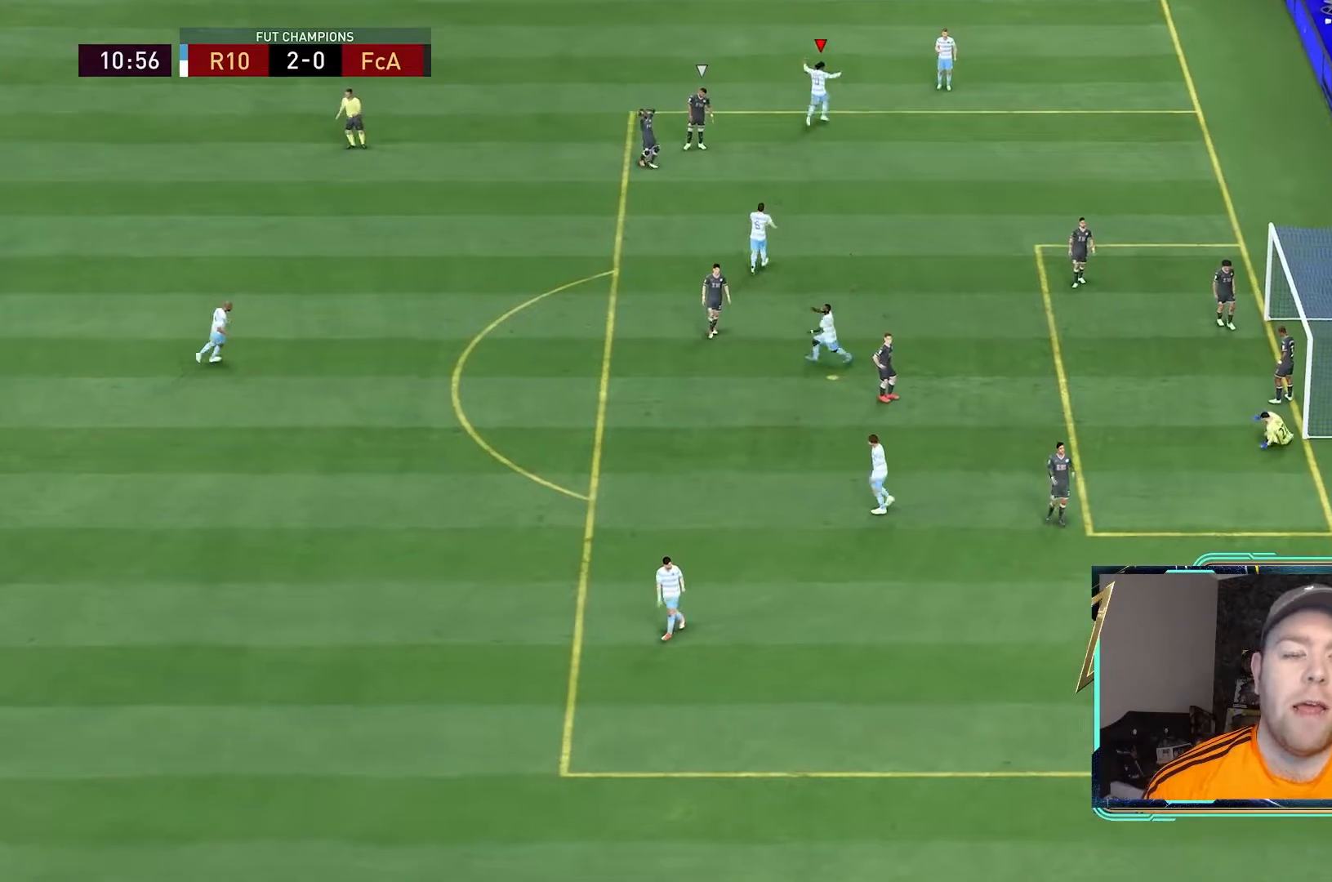
{"dt_ms": 500, "buttons": [], "left_stick": "center", "right_stick": "center", "events": []}
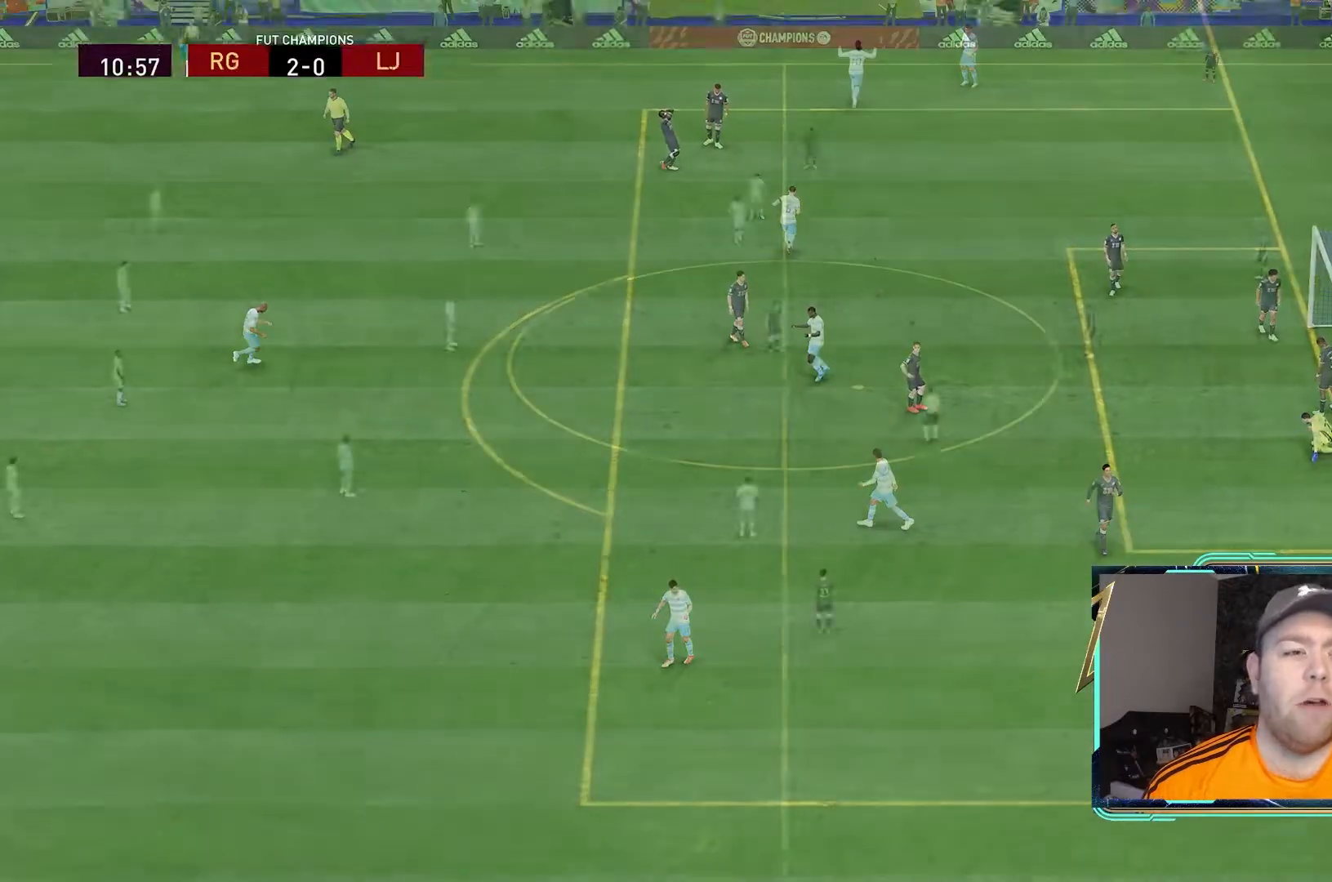
{"dt_ms": 500, "buttons": [], "left_stick": "center", "right_stick": "center", "events": [[200, "R1", "down"], [300, "R1", "up"]]}
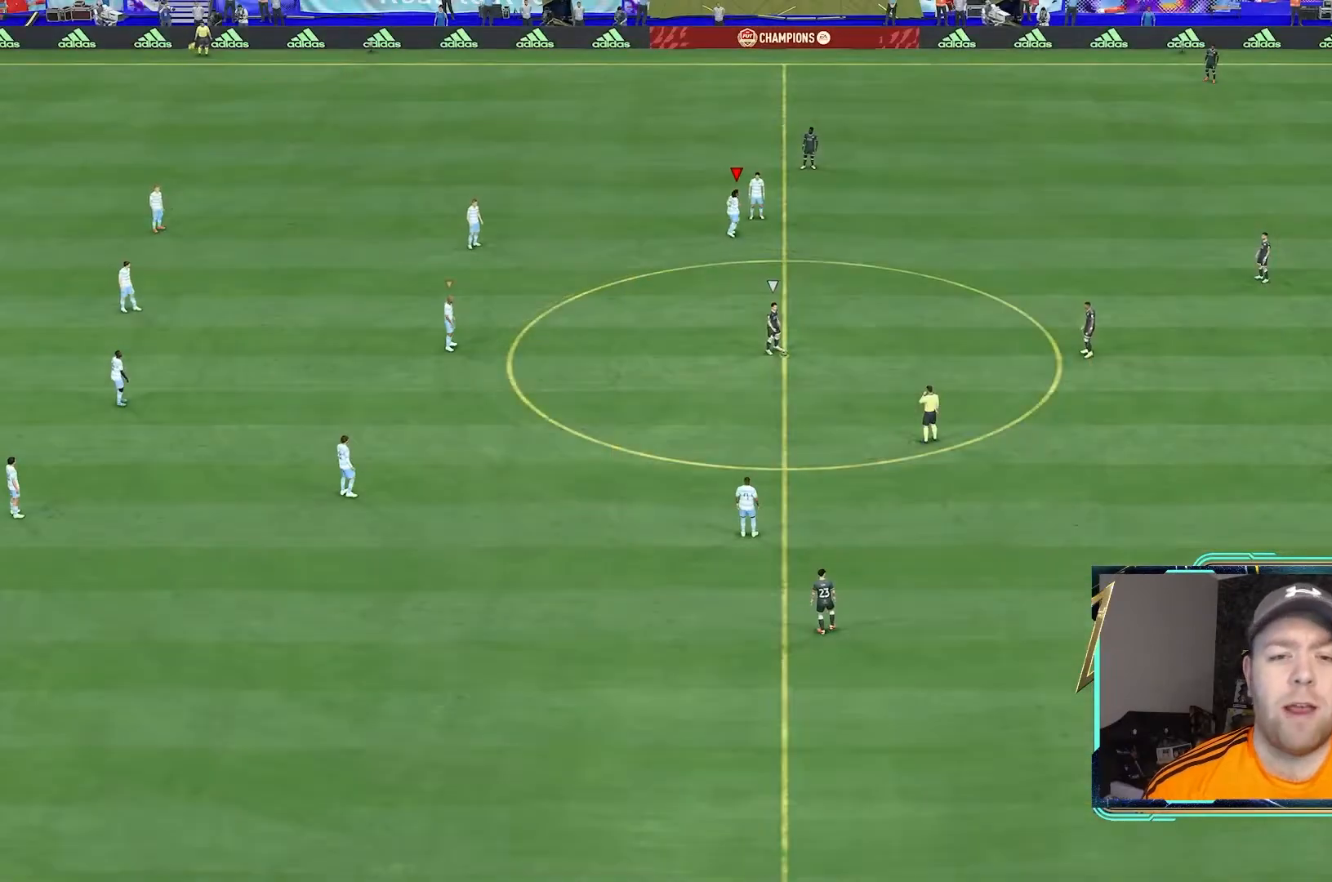
{"dt_ms": 500, "buttons": [], "left_stick": "center", "right_stick": "center", "events": []}
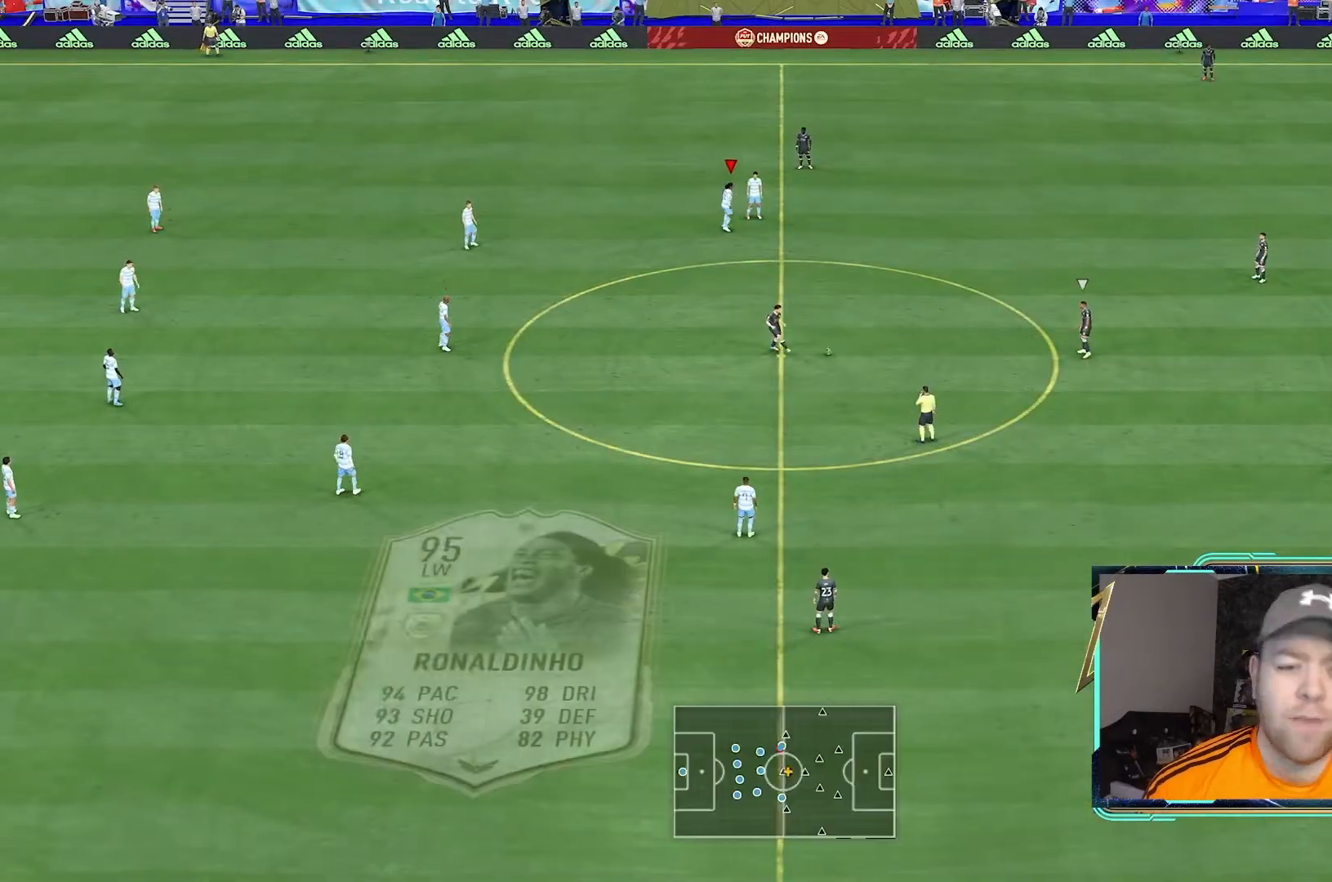
{"dt_ms": 500, "buttons": [], "left_stick": "right", "right_stick": "center", "events": [[267, "left_stick", "right"]]}
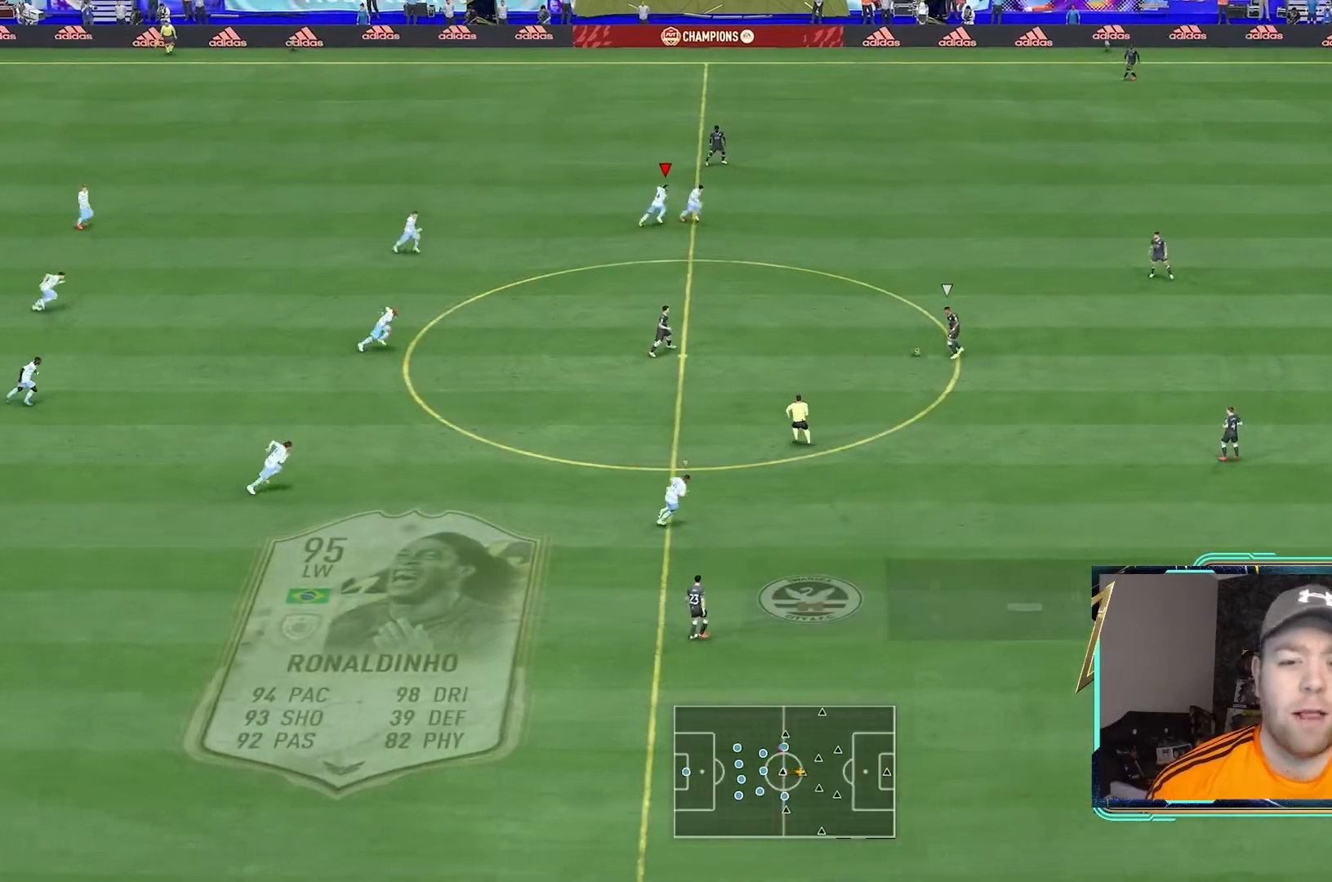
{"dt_ms": 500, "buttons": ["R2"], "left_stick": "center", "right_stick": "center", "events": [[200, "R2", "down"], [267, "left_stick", "center"]]}
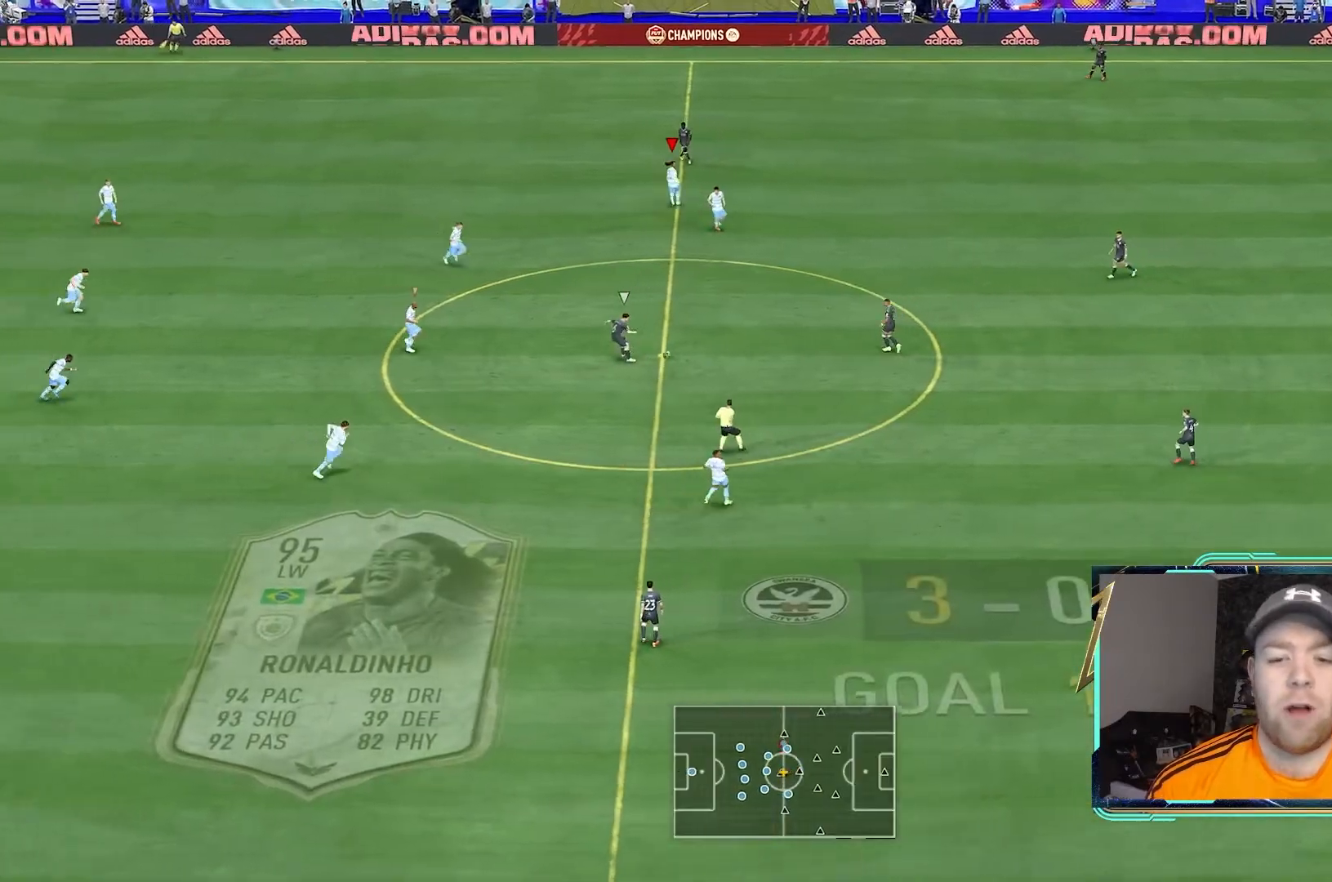
{"dt_ms": 500, "buttons": ["L2", "R1", "R2"], "left_stick": "down-right", "right_stick": "center", "events": [[167, "L1", "down"], [200, "left_stick", "right"], [233, "L2", "down"], [367, "L1", "up"], [367, "R1", "down"], [400, "left_stick", "down-right"]]}
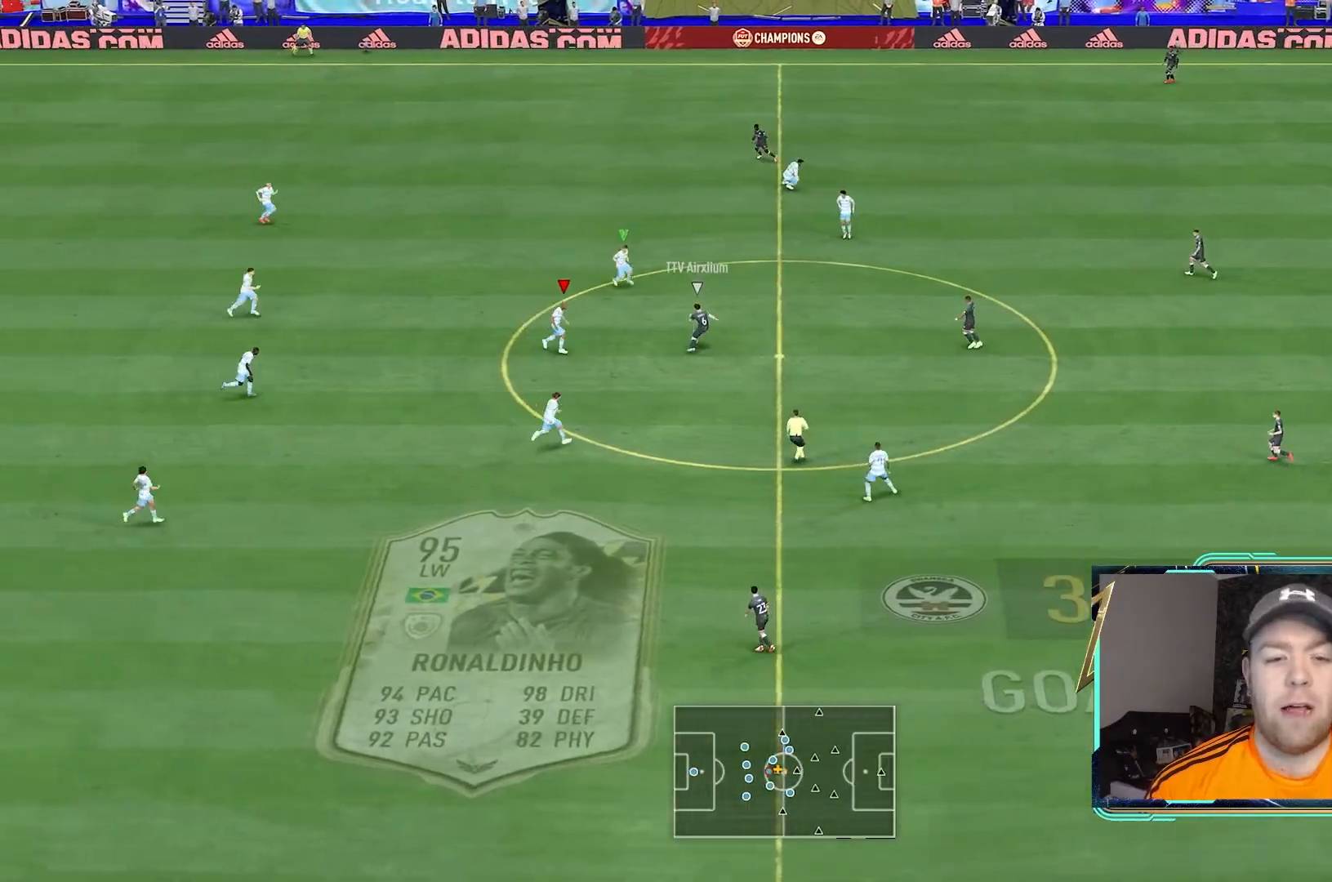
{"dt_ms": 500, "buttons": ["L2", "R2"], "left_stick": "left", "right_stick": "center", "events": [[67, "left_stick", "down"], [100, "R1", "up"], [233, "left_stick", "left"]]}
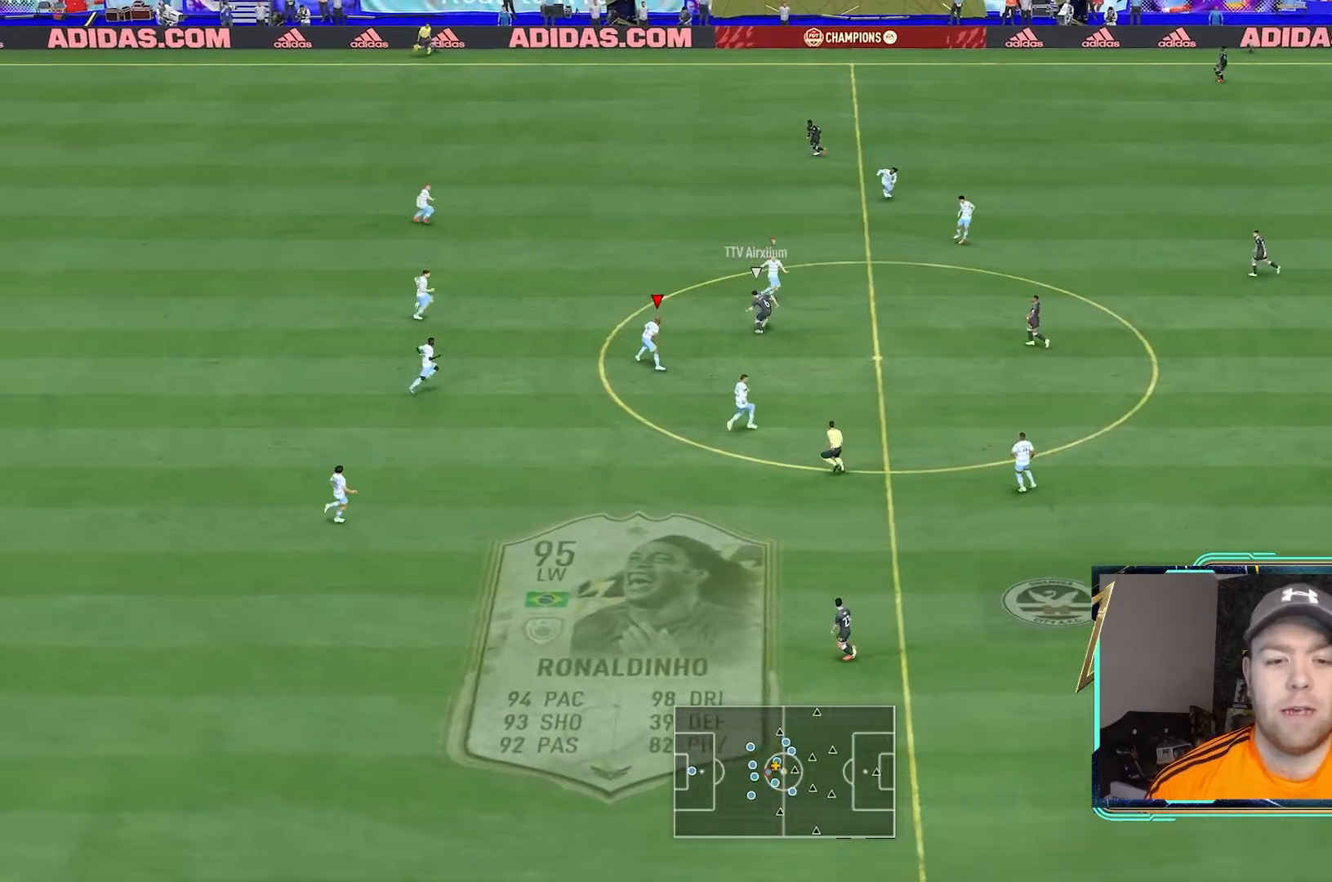
{"dt_ms": 500, "buttons": [], "left_stick": "down", "right_stick": "center", "events": [[200, "L2", "up"], [200, "R2", "up"], [200, "left_stick", "down"]]}
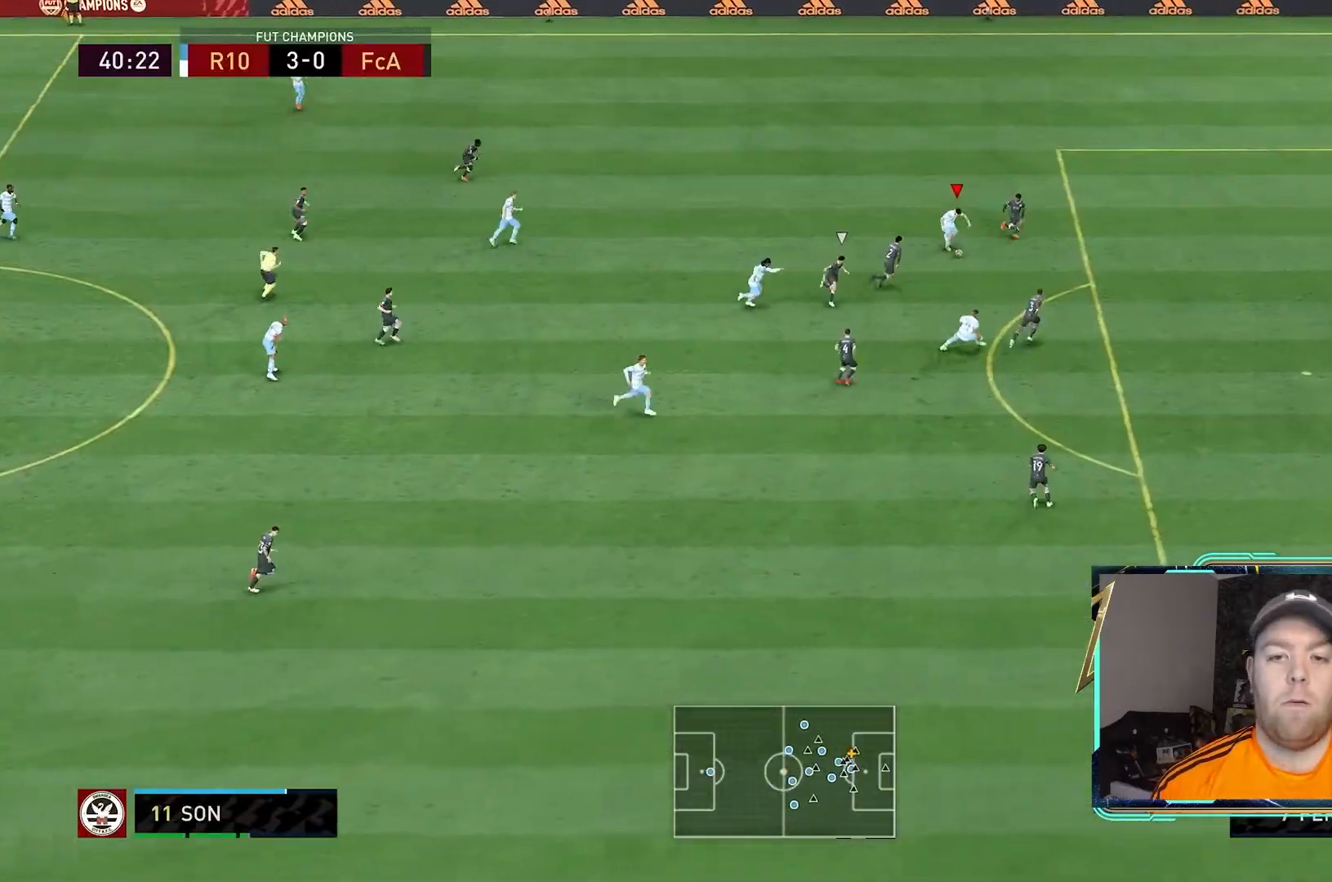
{"dt_ms": 500, "buttons": [], "left_stick": "down", "right_stick": "center", "events": []}
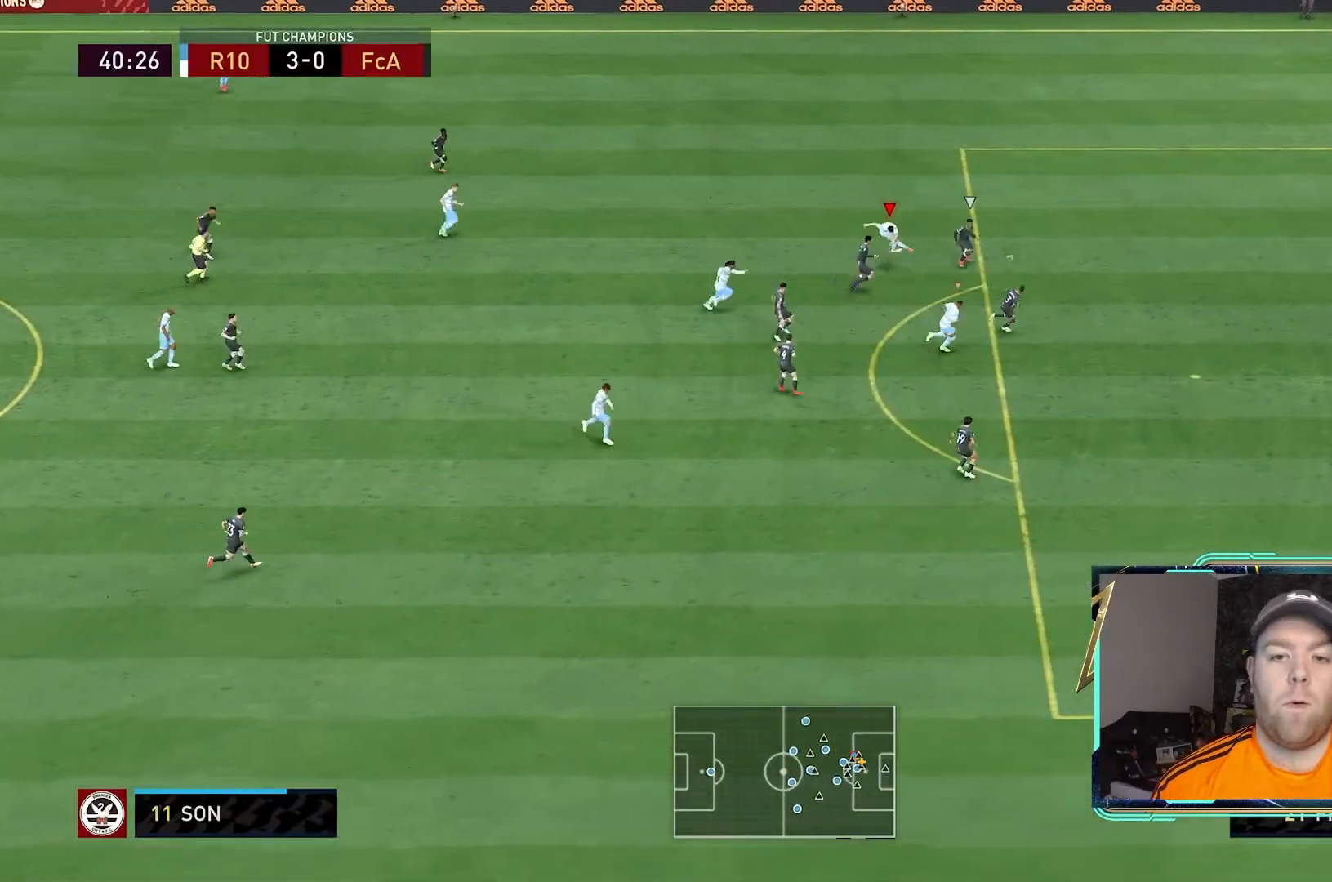
{"dt_ms": 1000, "buttons": [], "left_stick": "down-right", "right_stick": "center"}
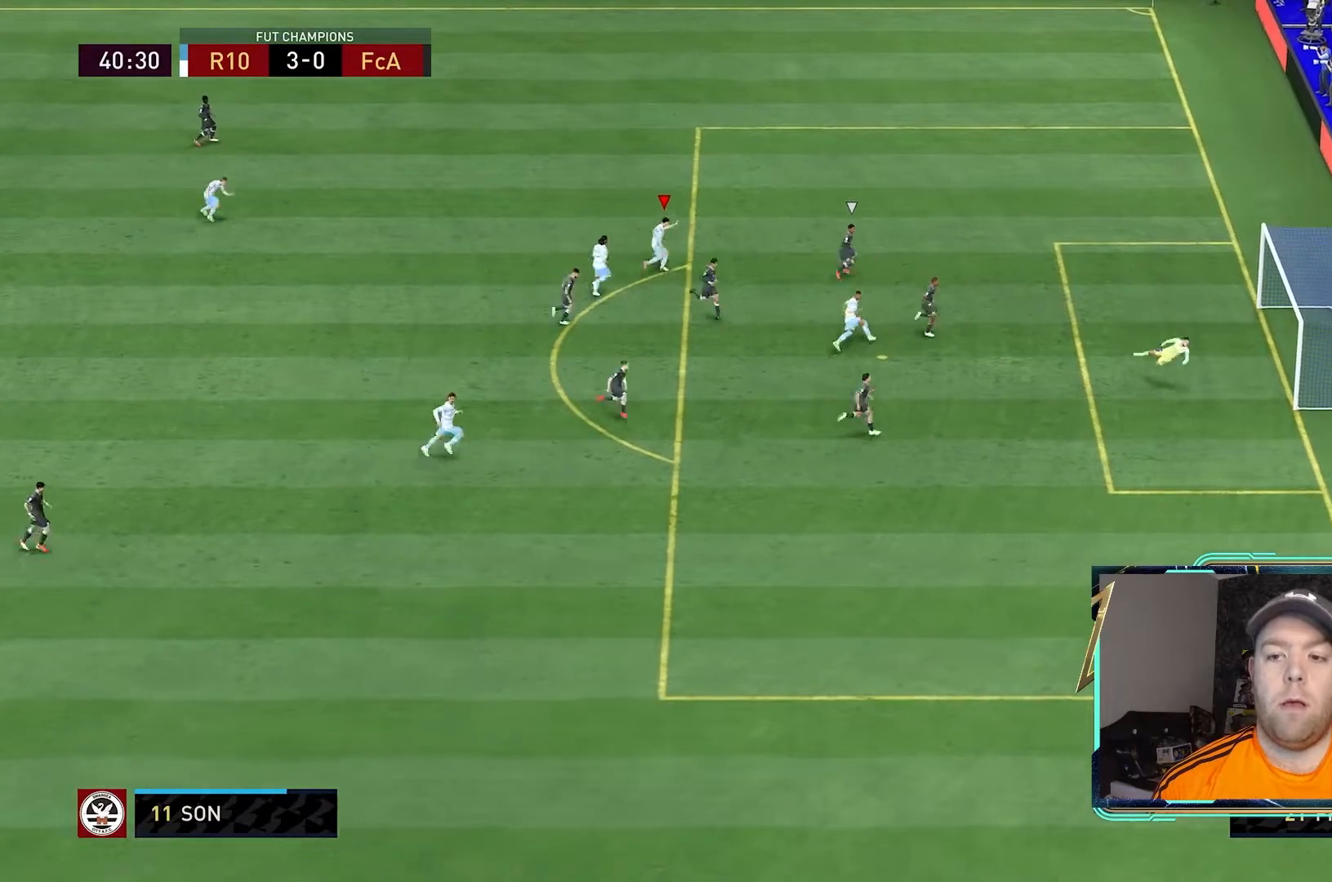
{"dt_ms": 500, "buttons": [], "left_stick": "center", "right_stick": "center", "events": [[200, "R2", "down"], [267, "left_stick", "right"], [367, "left_stick", "center"], [467, "R2", "up"]]}
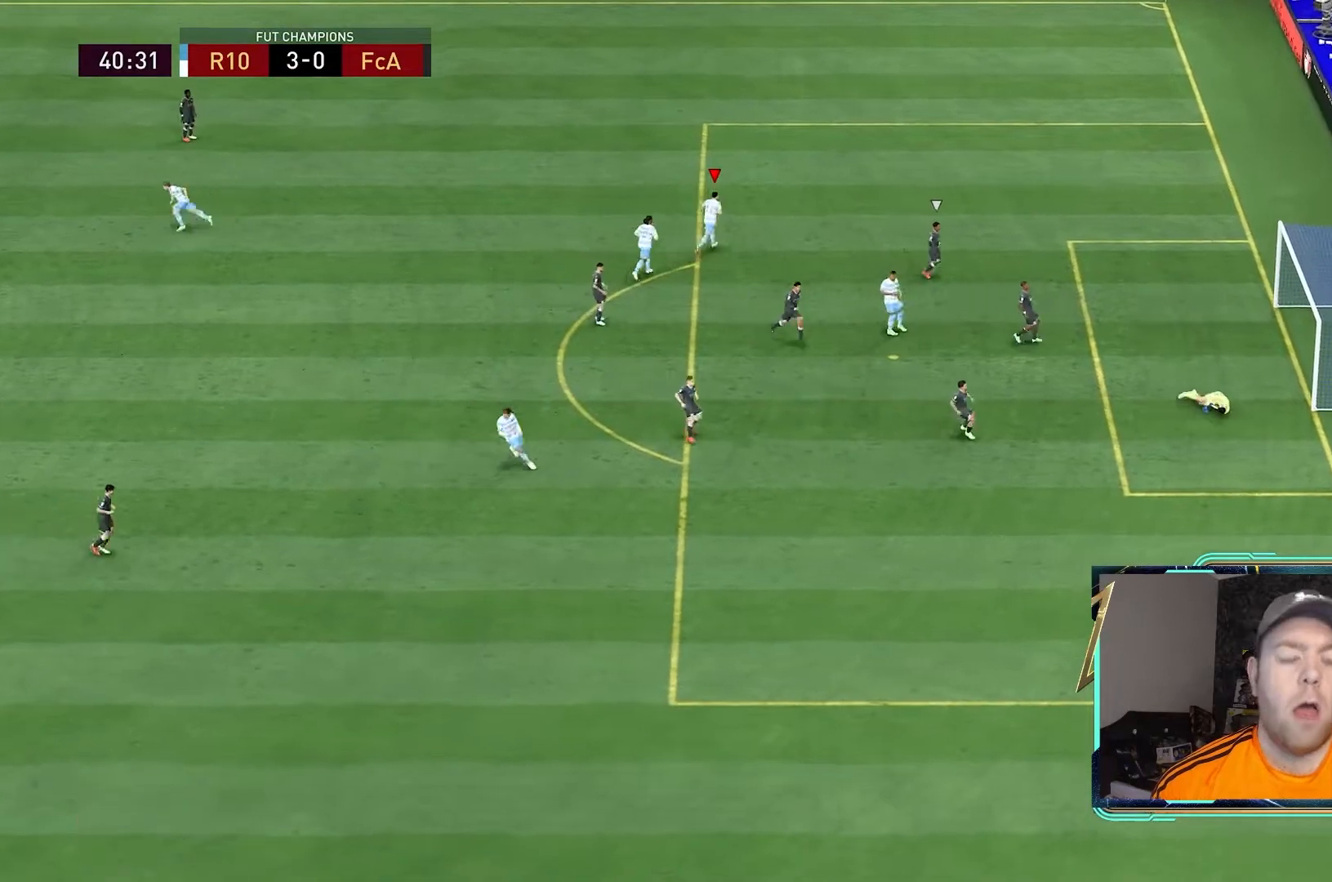
{"dt_ms": 500, "buttons": [], "left_stick": "center", "right_stick": "center", "events": []}
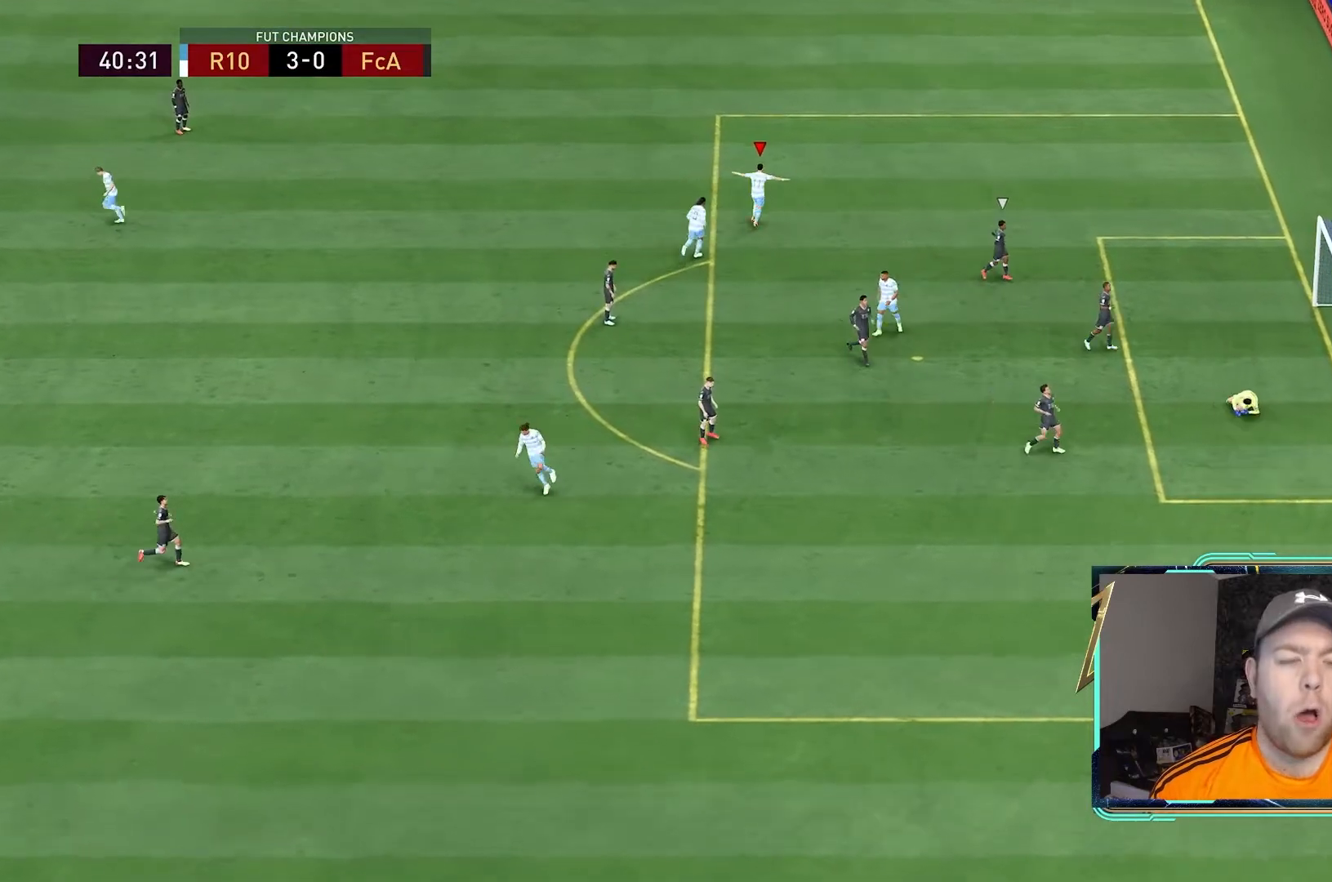
{"dt_ms": 500, "buttons": [], "left_stick": "center", "right_stick": "center", "events": []}
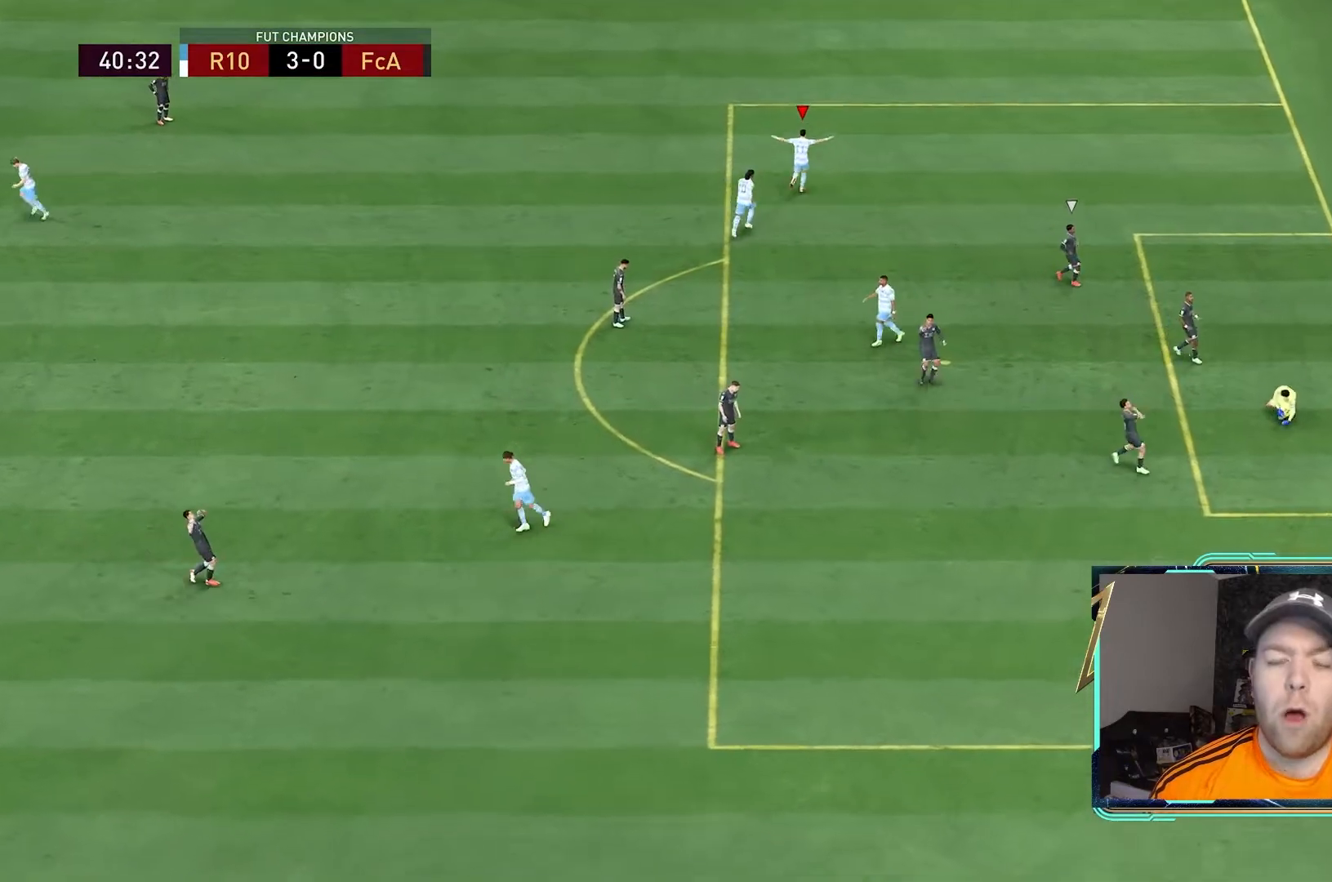
{"dt_ms": 500, "buttons": [], "left_stick": "center", "right_stick": "center", "events": []}
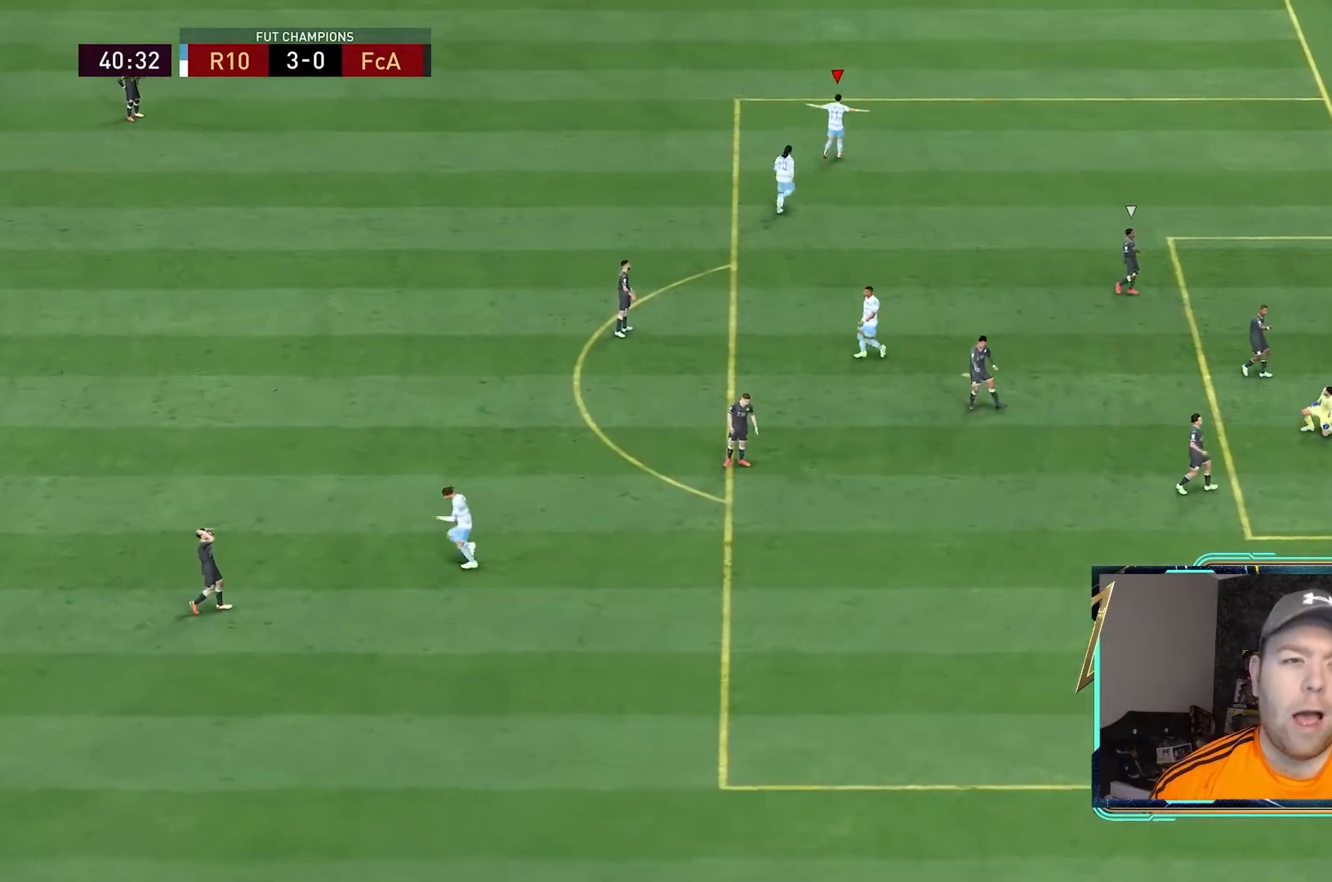
{"dt_ms": 500, "buttons": [], "left_stick": "center", "right_stick": "center"}
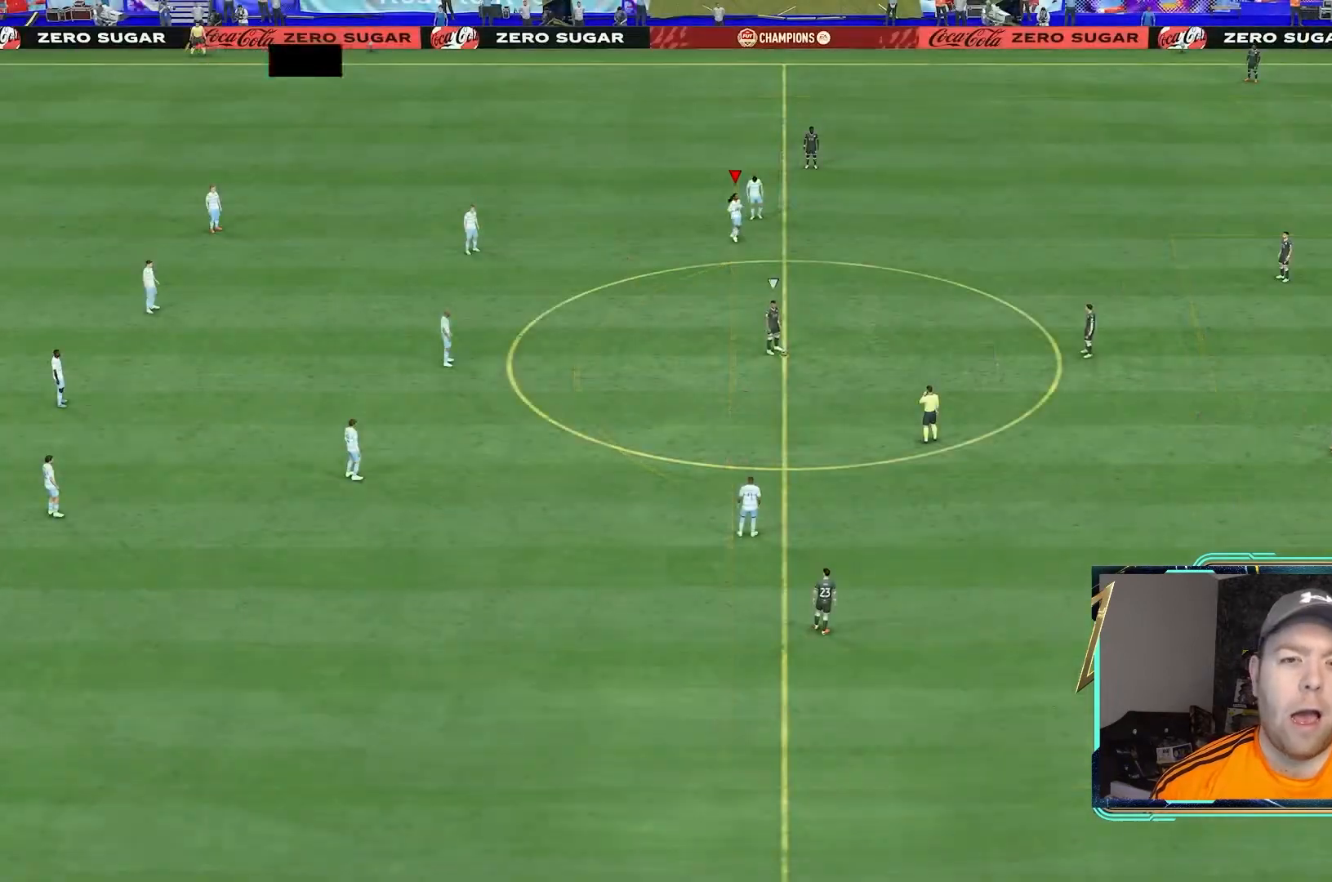
{"dt_ms": 500, "buttons": [], "left_stick": "center", "right_stick": "center", "events": []}
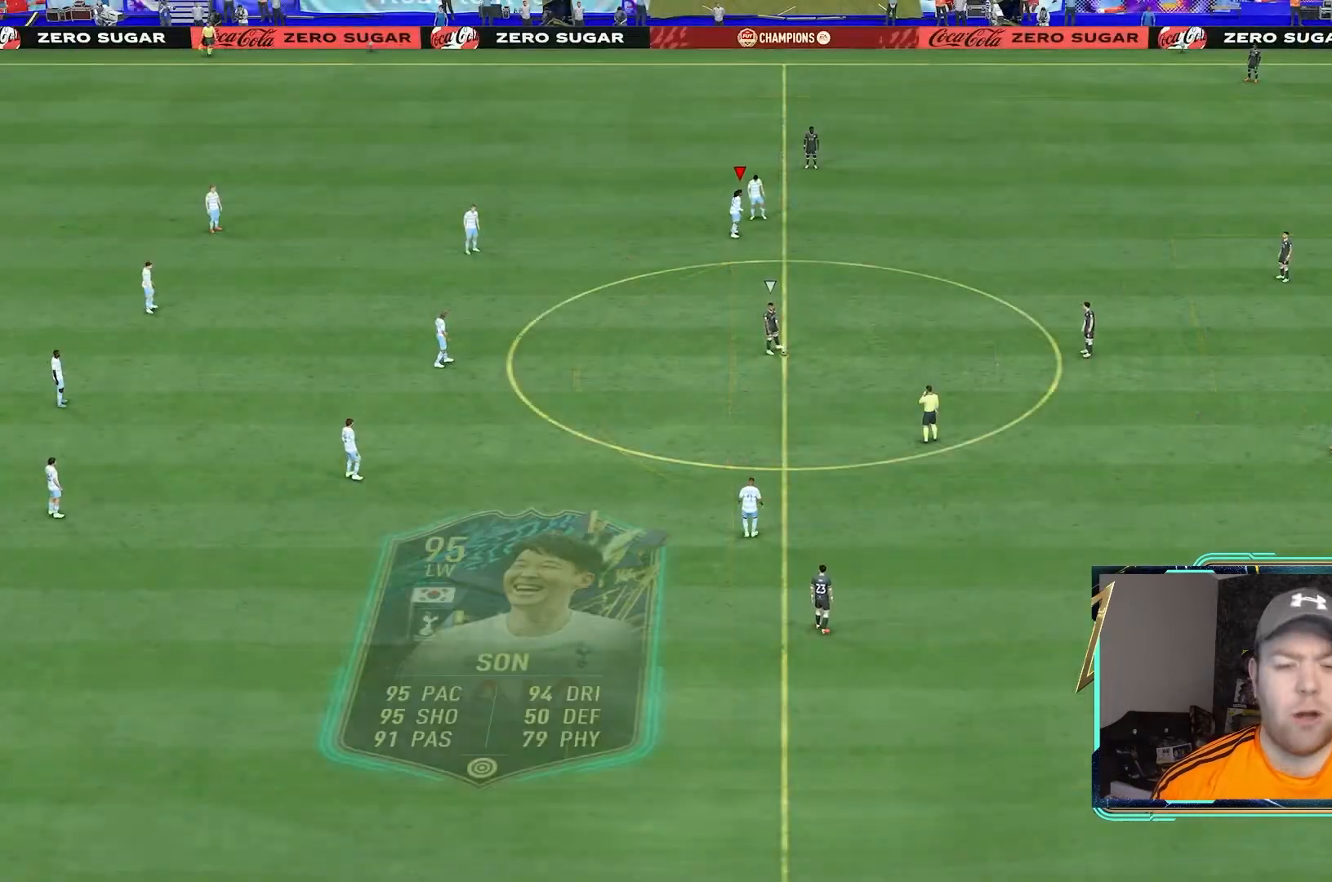
{"dt_ms": 500, "buttons": [], "left_stick": "center", "right_stick": "down-right", "events": [[400, "right_stick", "down-right"]]}
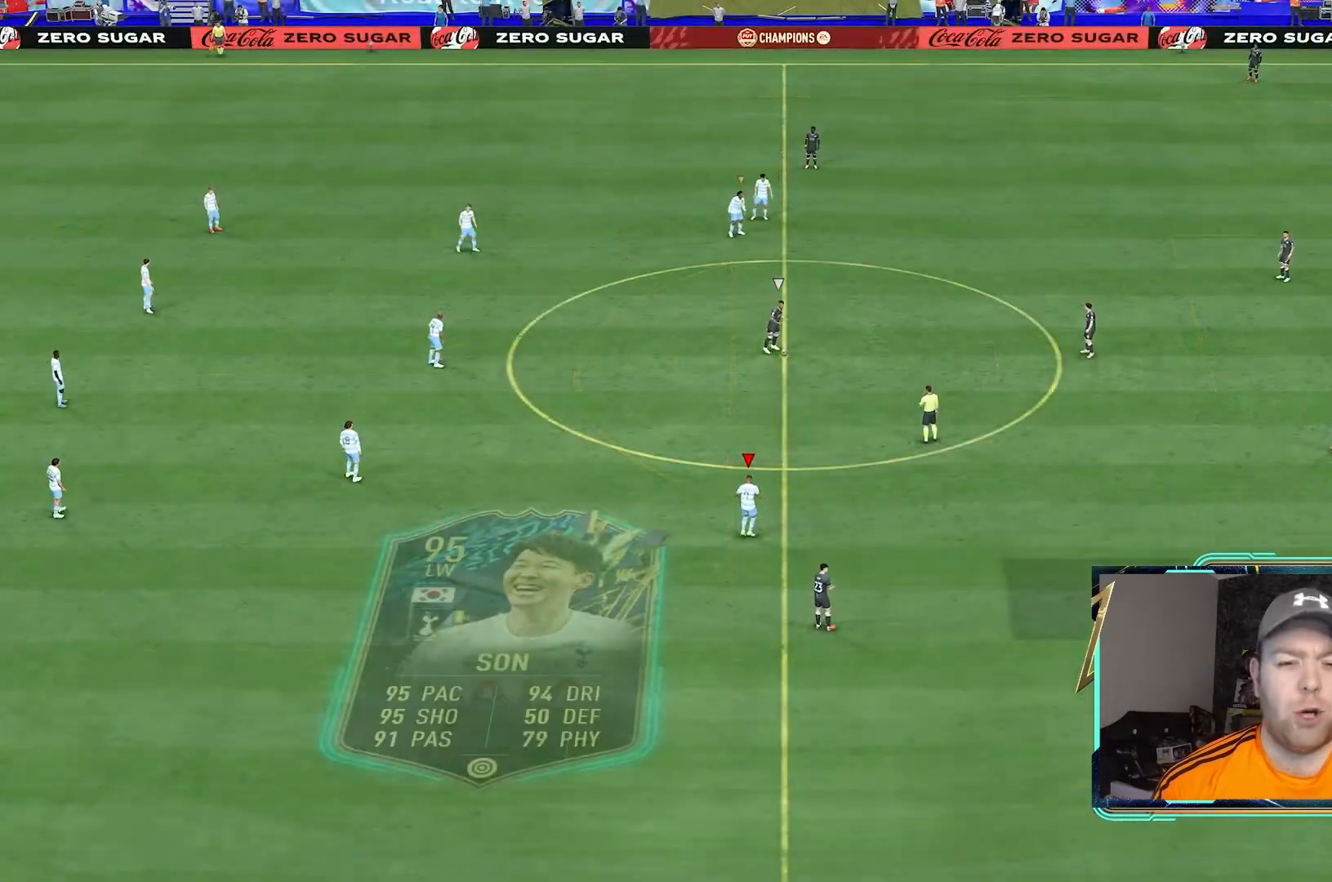
{"dt_ms": 500, "buttons": [], "left_stick": "down-right", "right_stick": "center", "events": [[100, "left_stick", "down-right"], [100, "right_stick", "center"]]}
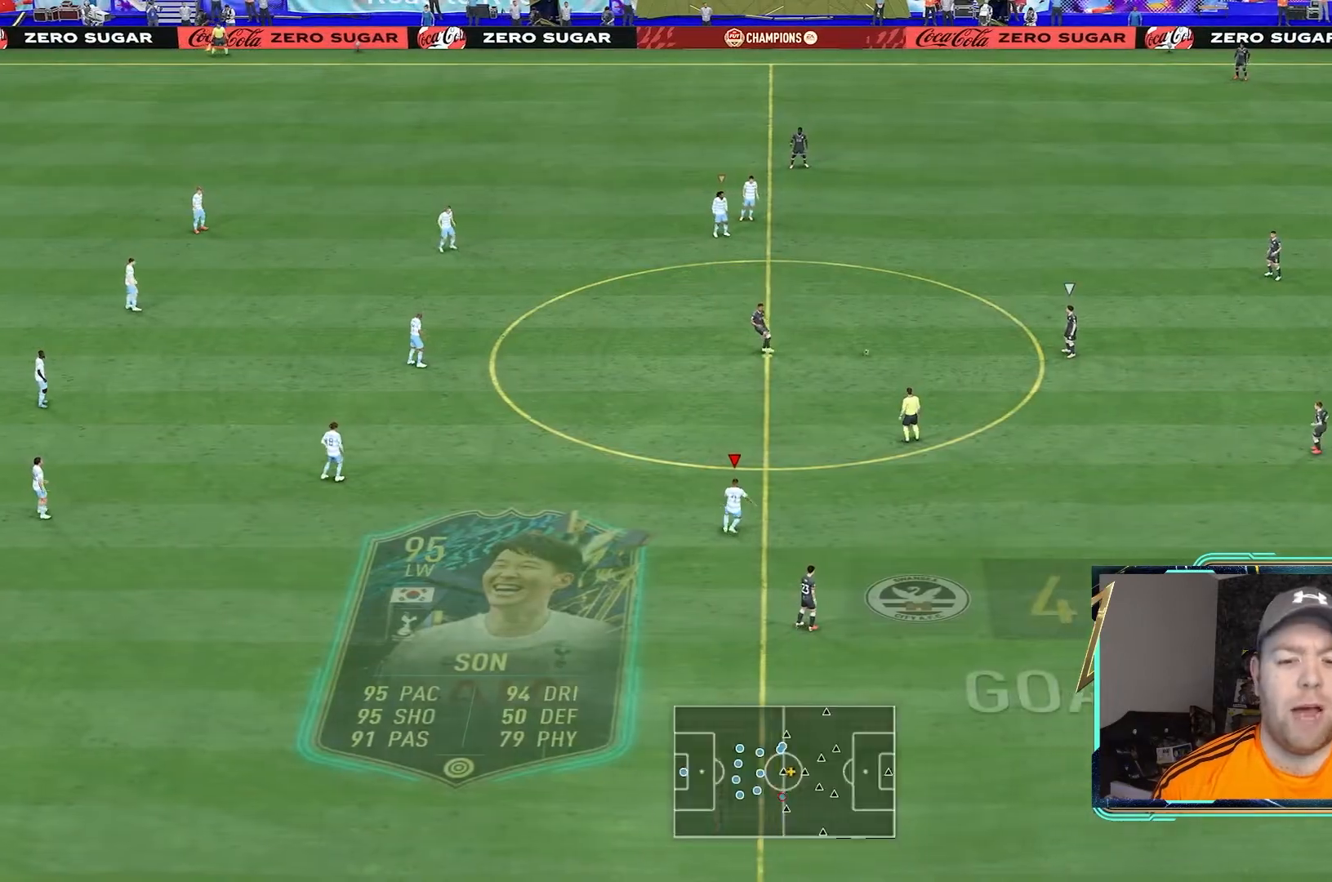
{"dt_ms": 500, "buttons": ["R1", "R2"], "left_stick": "center", "right_stick": "center", "events": [[67, "left_stick", "center"], [133, "R2", "down"], [500, "R1", "down"]]}
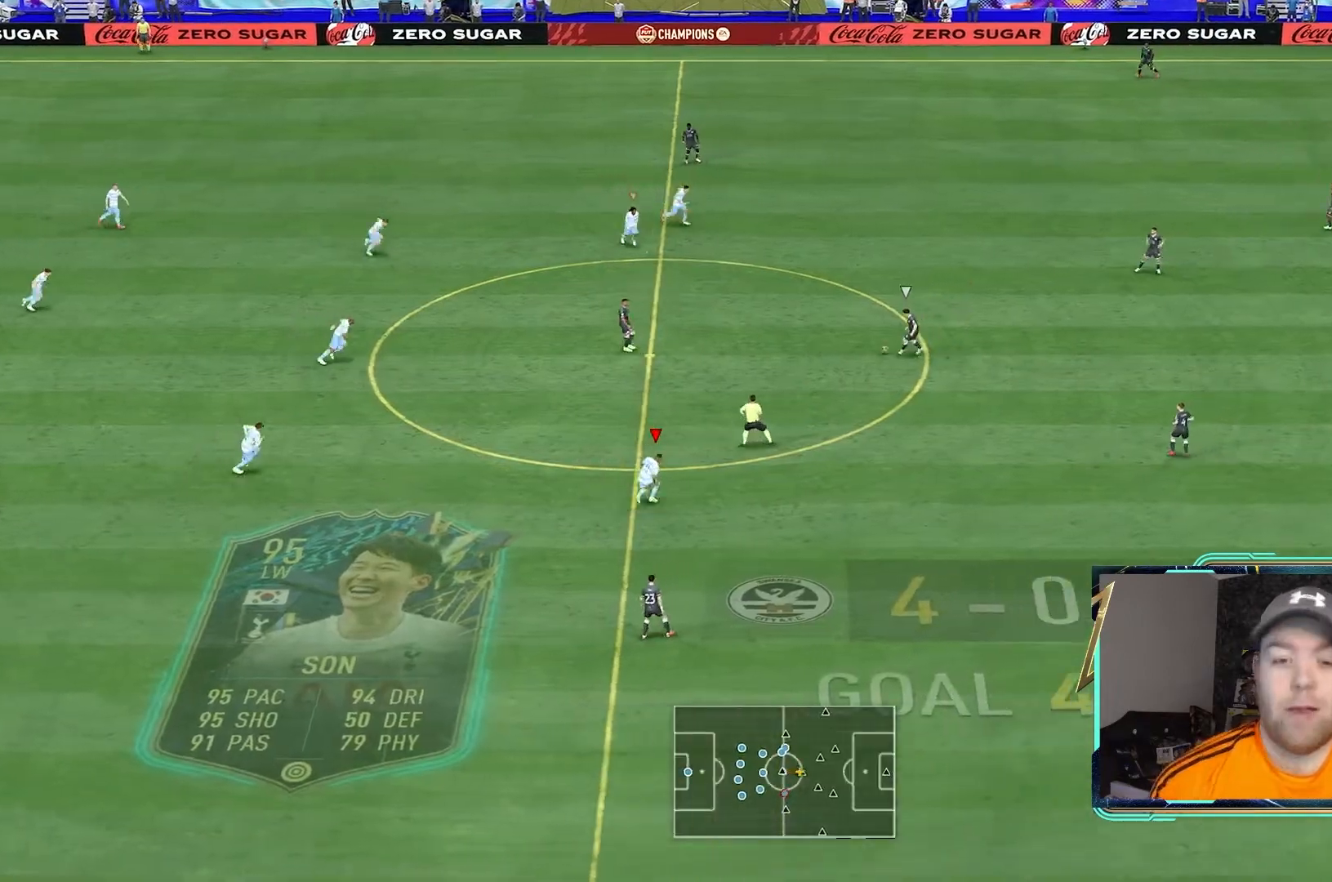
{"dt_ms": 500, "buttons": ["R1", "R2"], "left_stick": "center", "right_stick": "center", "events": []}
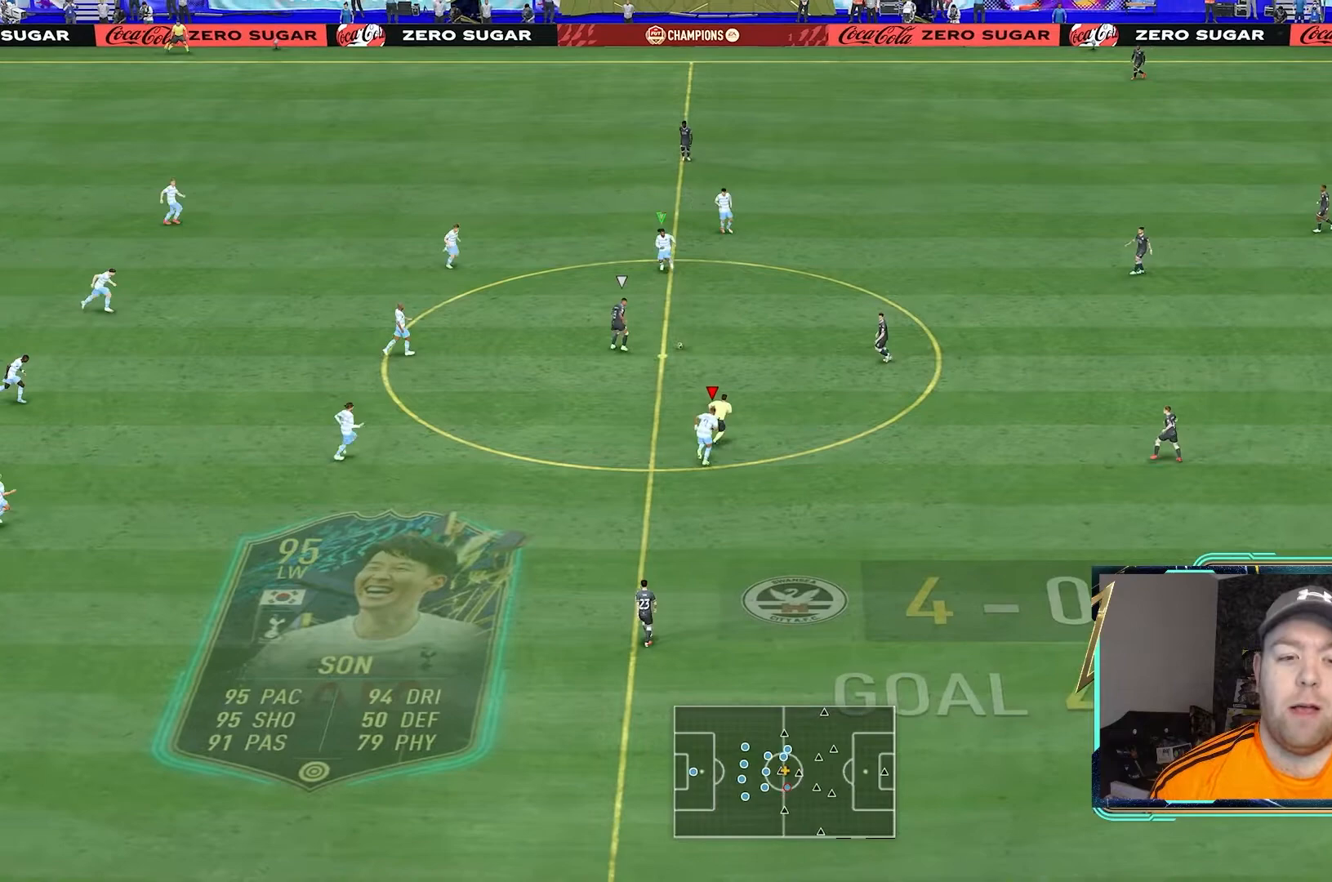
{"dt_ms": 500, "buttons": ["L2", "R1", "R2"], "left_stick": "right", "right_stick": "center"}
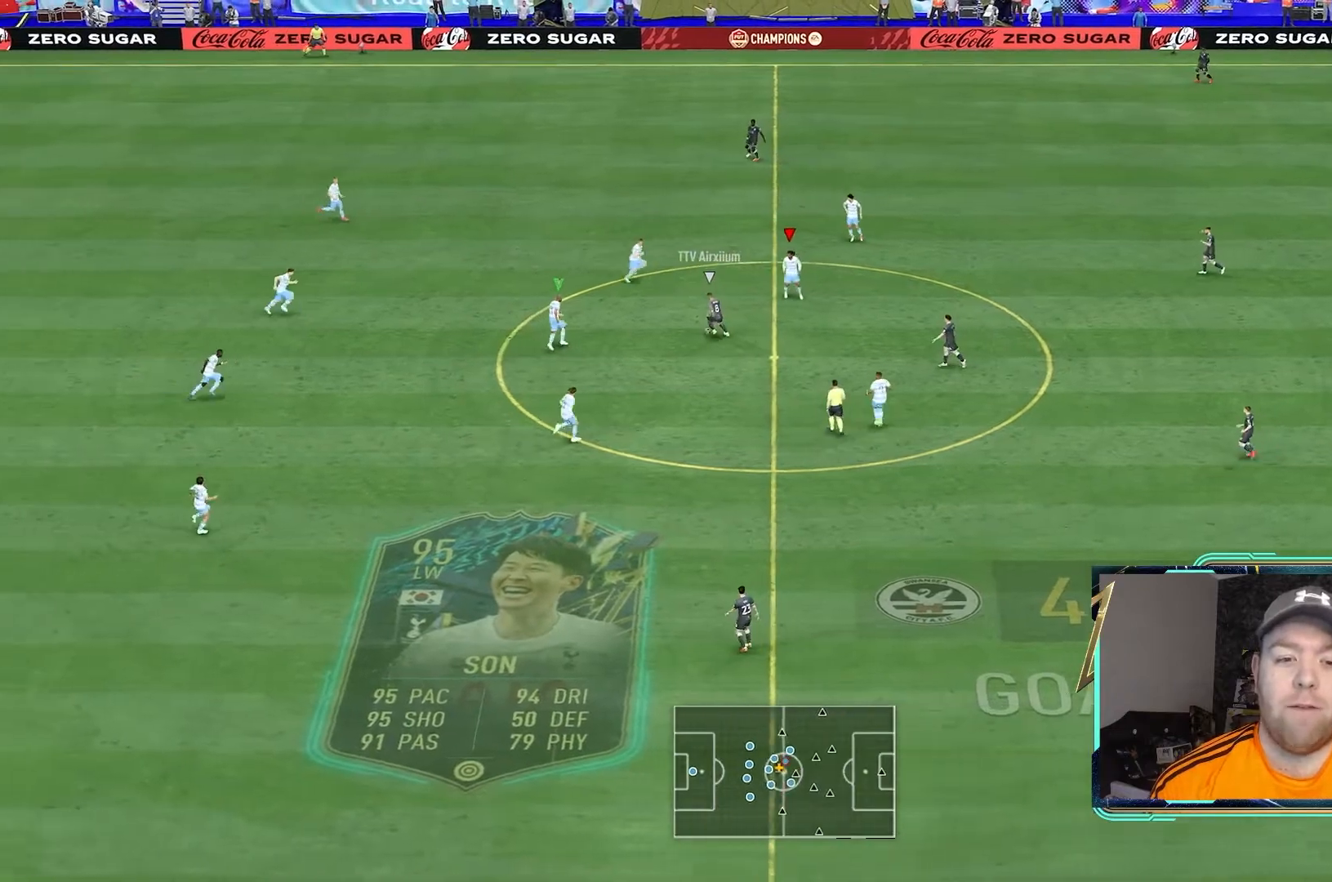
{"dt_ms": 500, "buttons": ["L2", "R2"], "left_stick": "right", "right_stick": "center", "events": [[133, "left_stick", "center"], [333, "left_stick", "right"], [400, "R1", "up"]]}
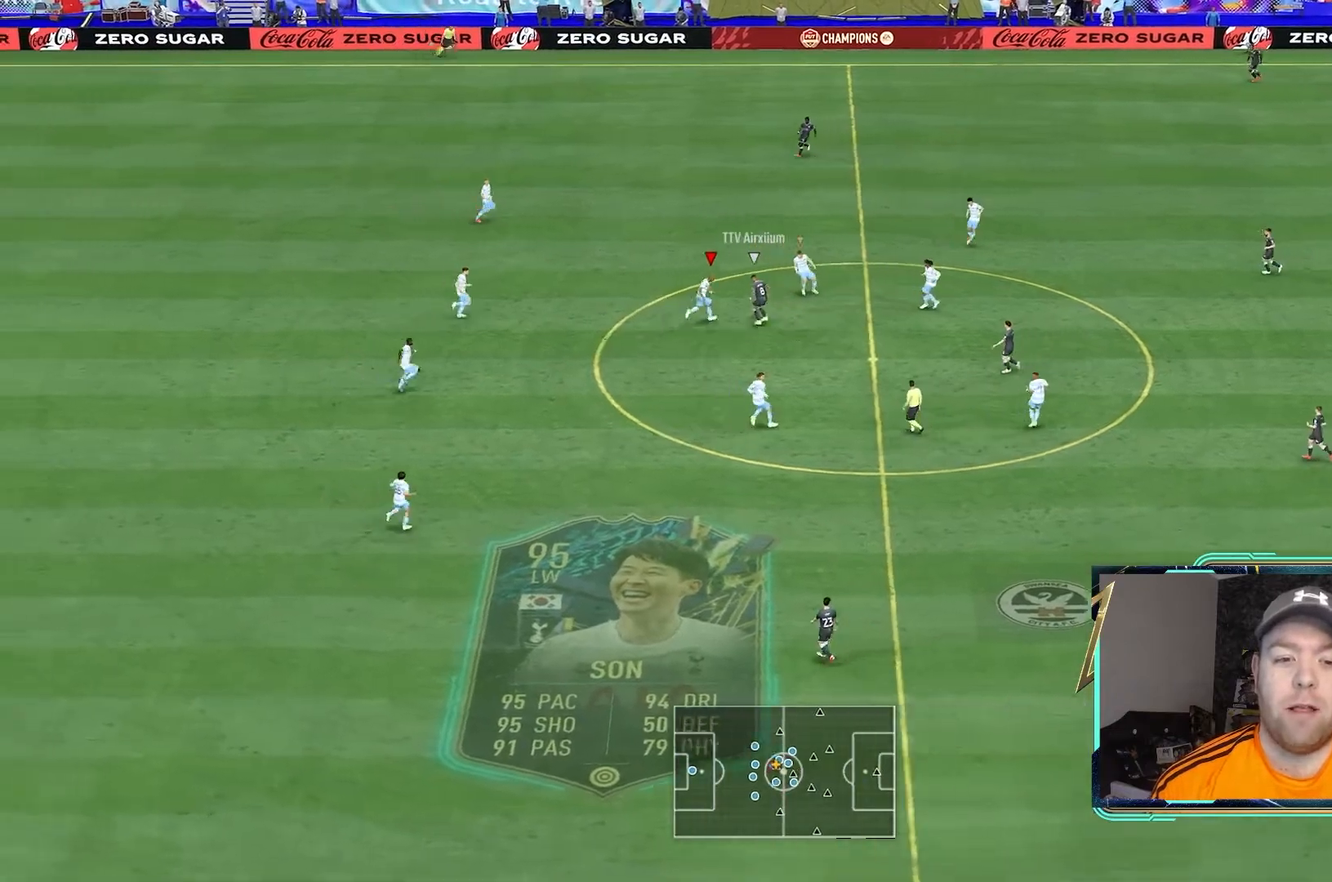
{"dt_ms": 500, "buttons": ["L1"], "left_stick": "down", "right_stick": "center", "events": [[100, "L1", "down"], [100, "L2", "up"], [100, "R2", "up"], [100, "left_stick", "down"]]}
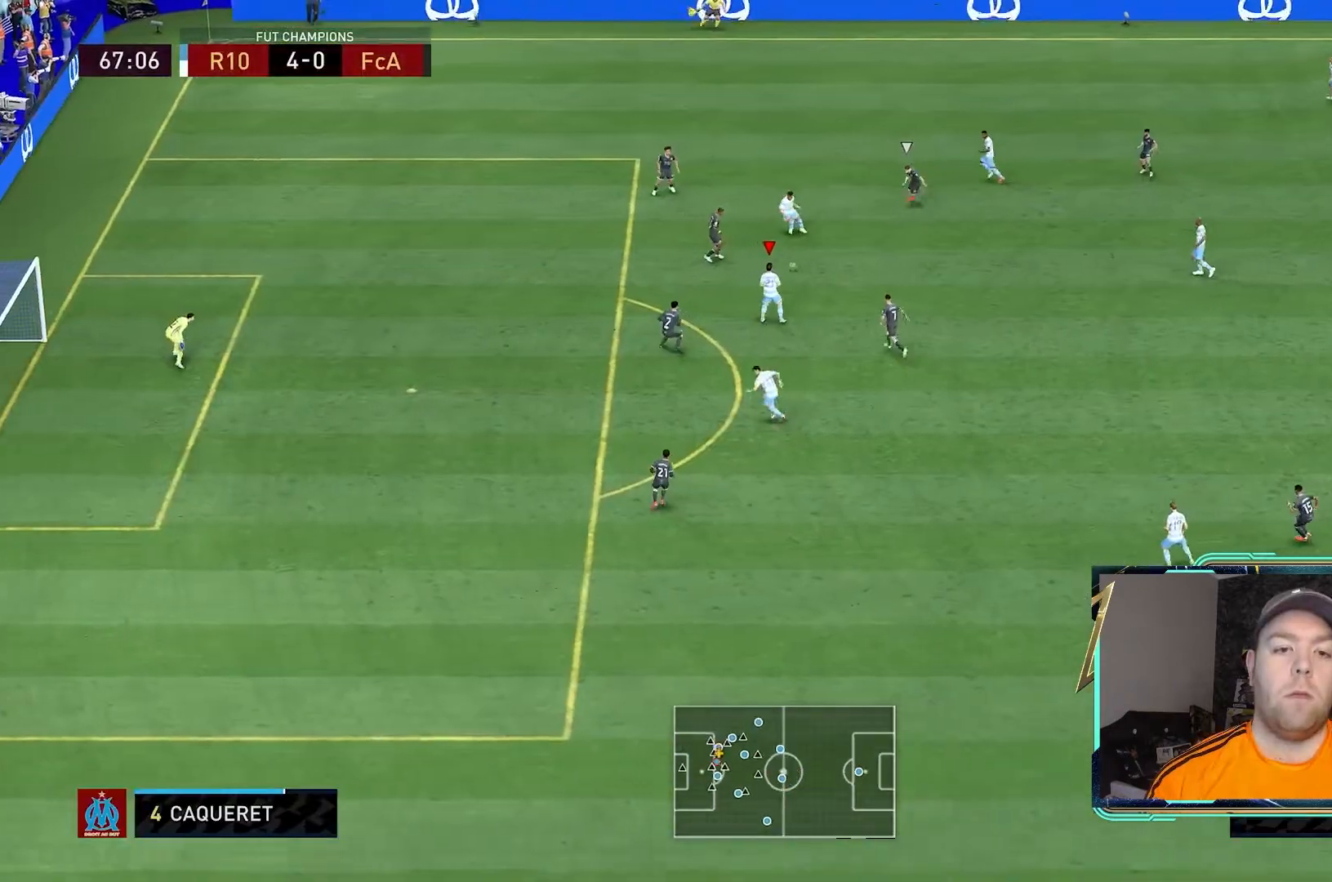
{"dt_ms": 500, "buttons": [], "left_stick": "down-left", "right_stick": "down", "events": [[33, "L1", "up"], [133, "left_stick", "down-left"], [300, "right_stick", "down-right"], [400, "right_stick", "down"]]}
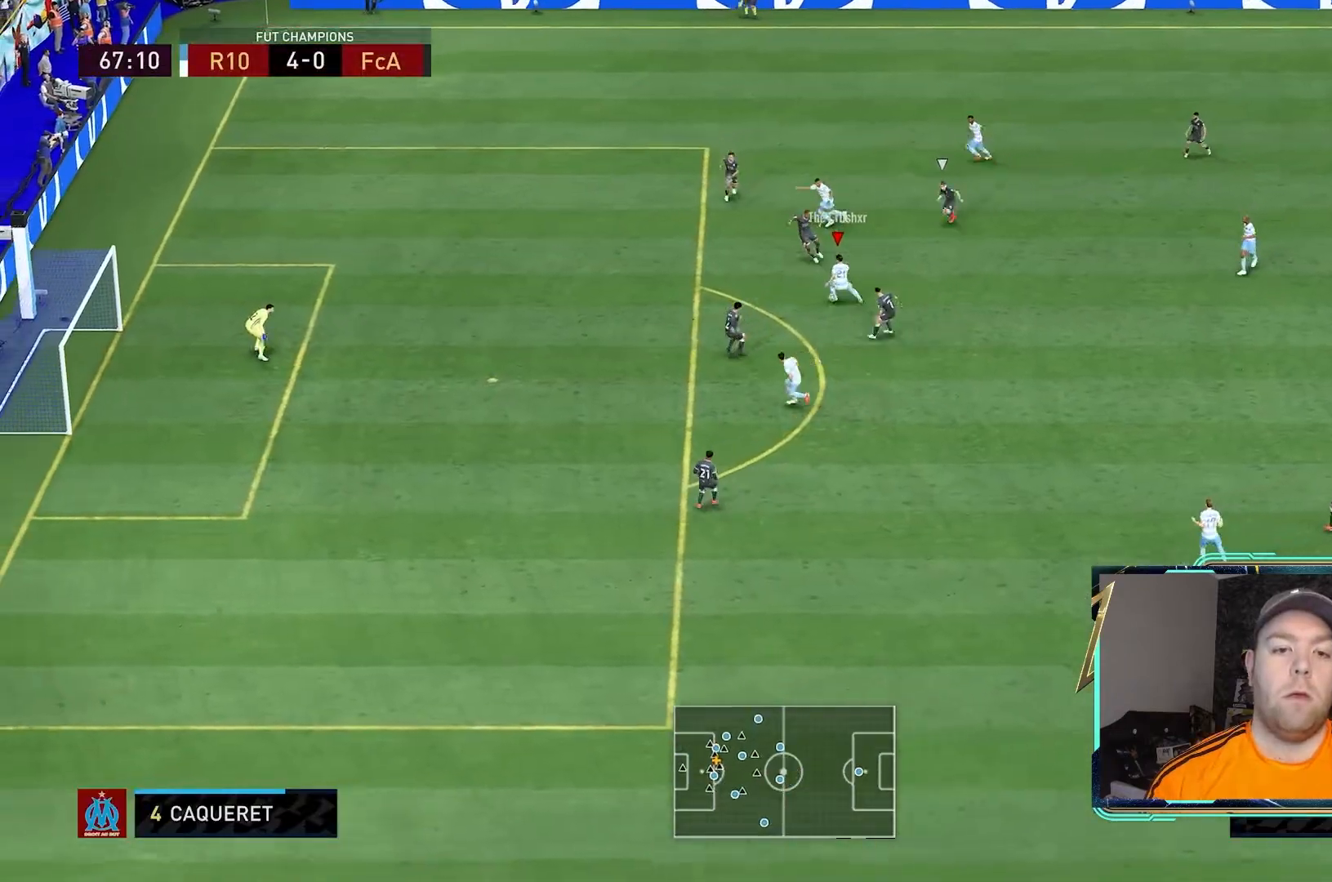
{"dt_ms": 500, "buttons": ["R2"], "left_stick": "down-left", "right_stick": "center", "events": [[67, "right_stick", "center"], [200, "left_stick", "left"], [333, "R2", "down"], [367, "left_stick", "down-left"]]}